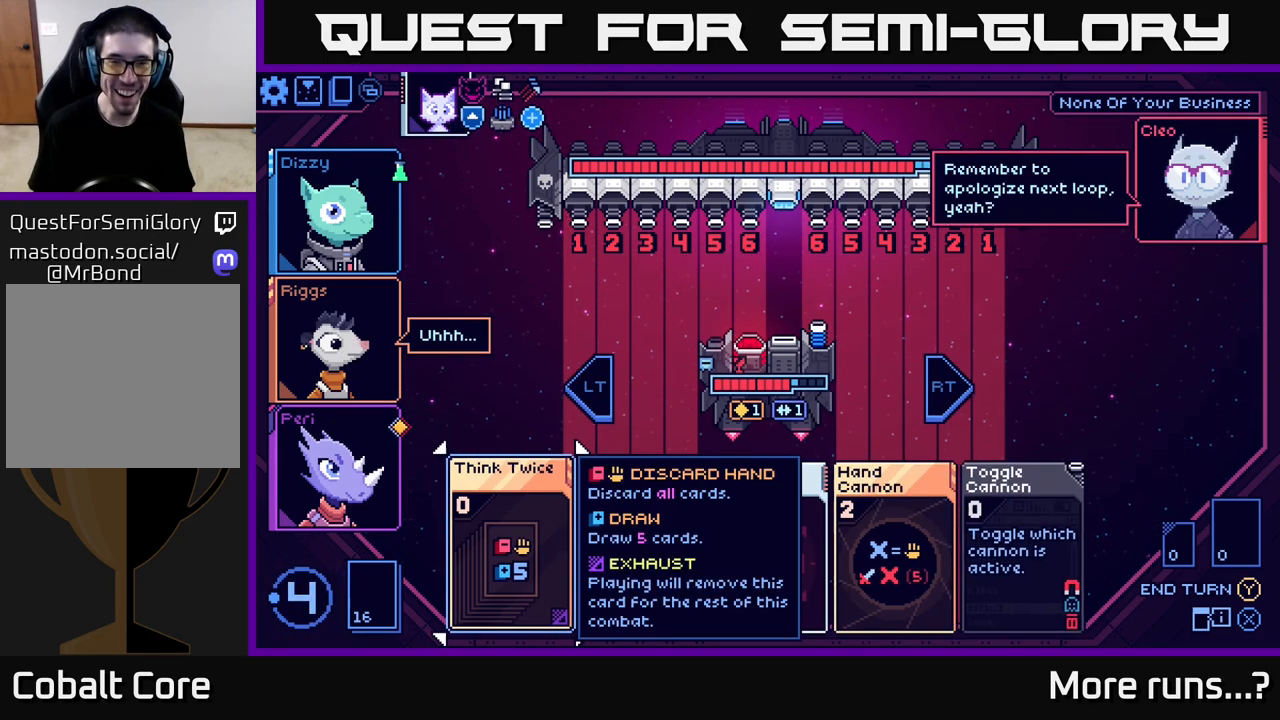
Gameplay with a controller (Xbox layout); each line is a JSON object with the inputs held at the frame after it. "events" lists button and stick changes between this image and that frame as [ms after this image, input, new state], when the widget could be followed in between. Not read: L1 R1.
{"buttons": [], "left_stick": "center", "right_stick": "center", "events": [[167, "left_stick", "right"], [400, "left_stick", "center"]]}
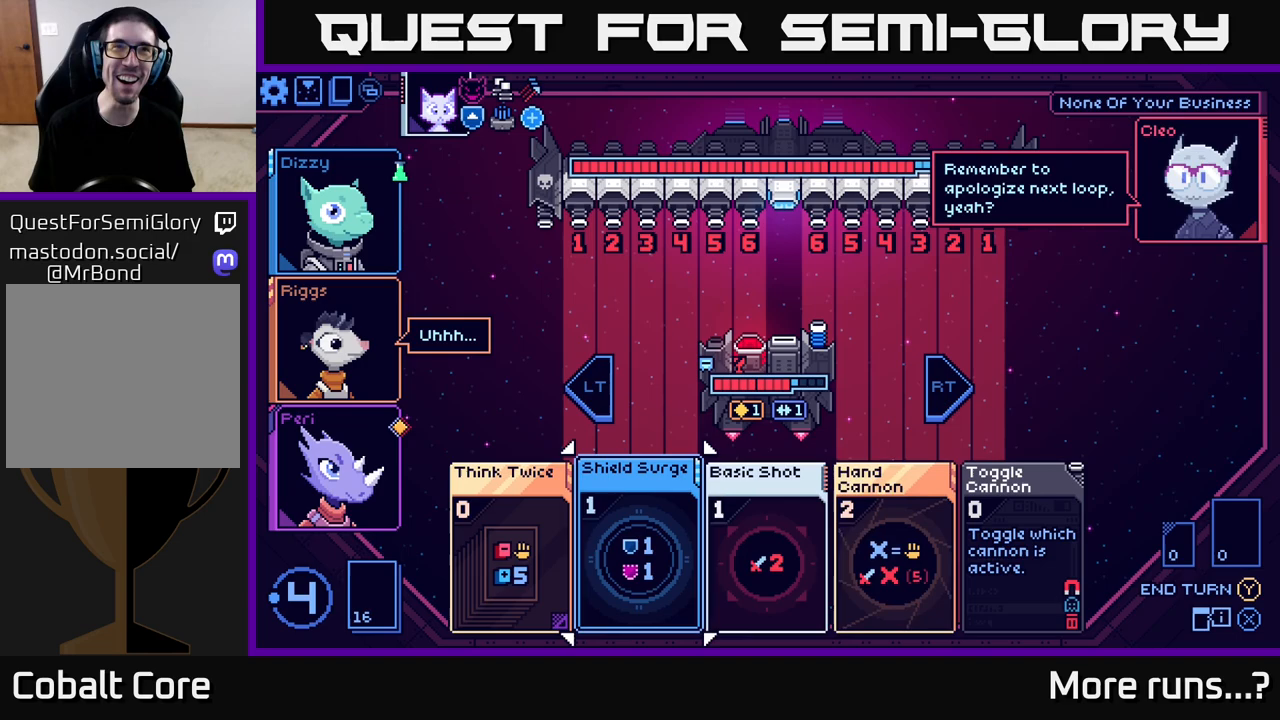
{"buttons": [], "left_stick": "center", "right_stick": "center", "events": [[283, "left_stick", "left"], [483, "left_stick", "center"]]}
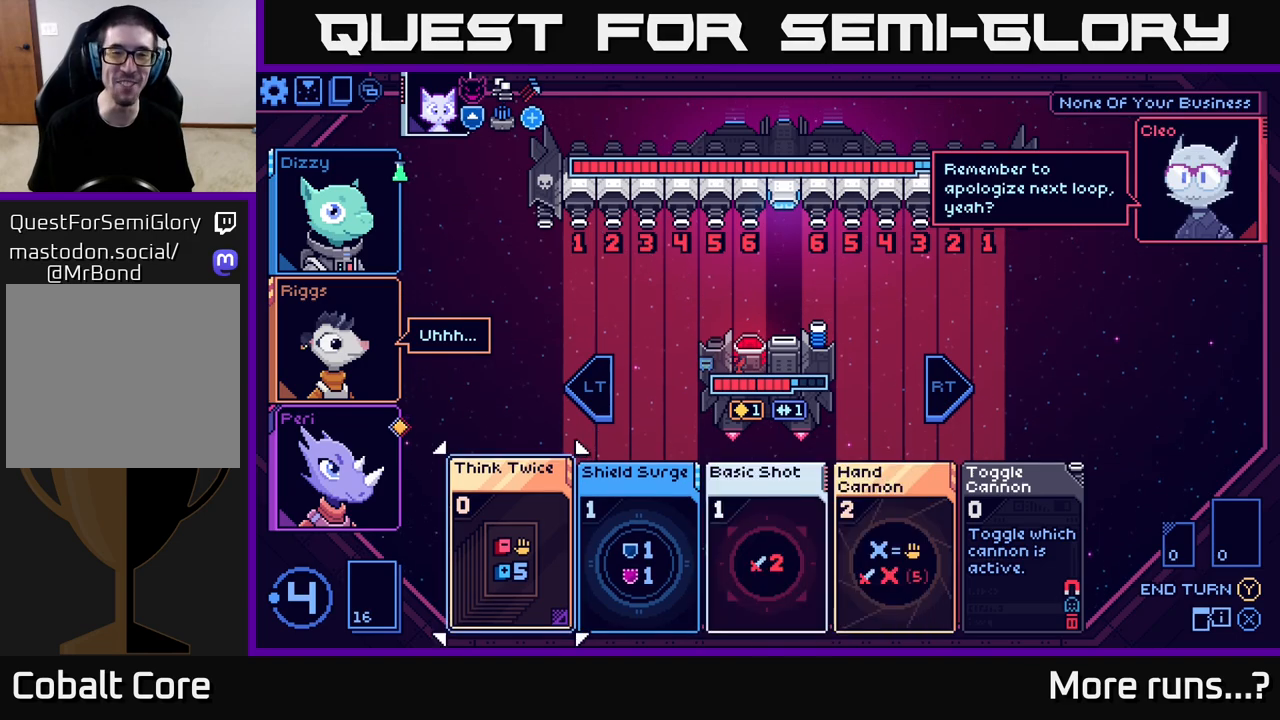
{"buttons": [], "left_stick": "right", "right_stick": "center", "events": [[333, "left_stick", "right"]]}
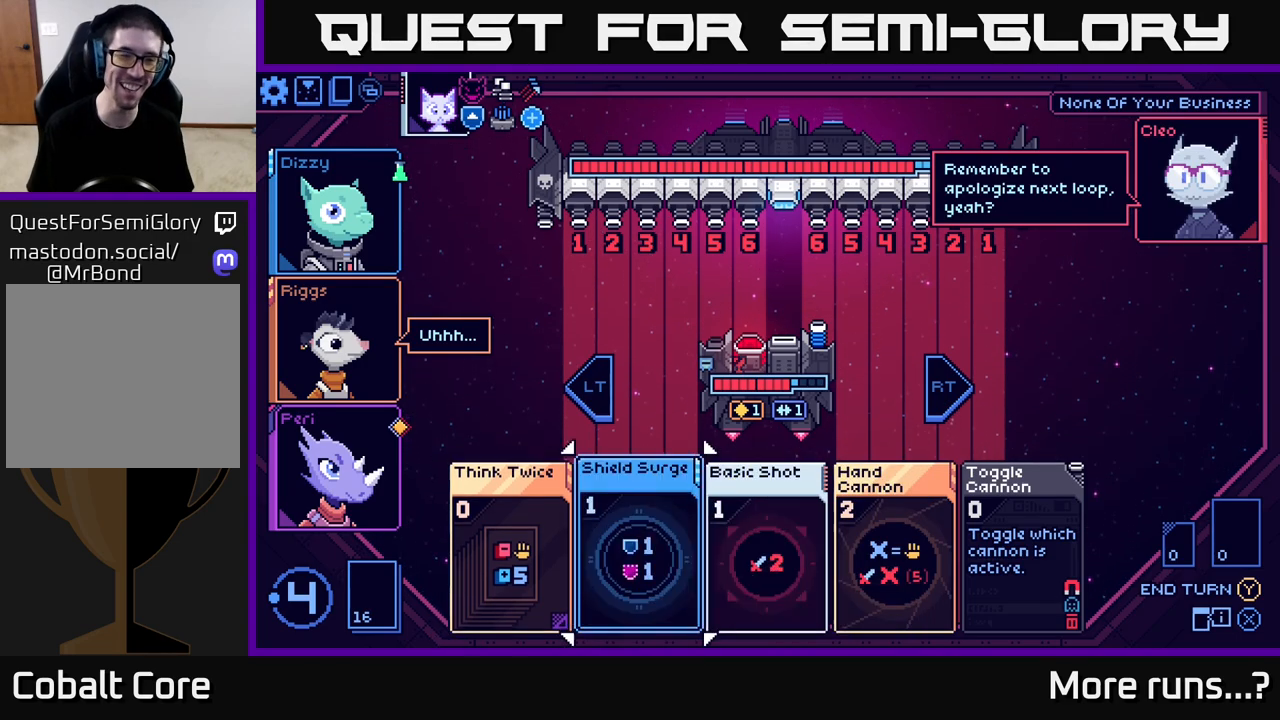
{"buttons": [], "left_stick": "center", "right_stick": "center", "events": [[33, "left_stick", "center"], [167, "left_stick", "right"], [383, "left_stick", "center"]]}
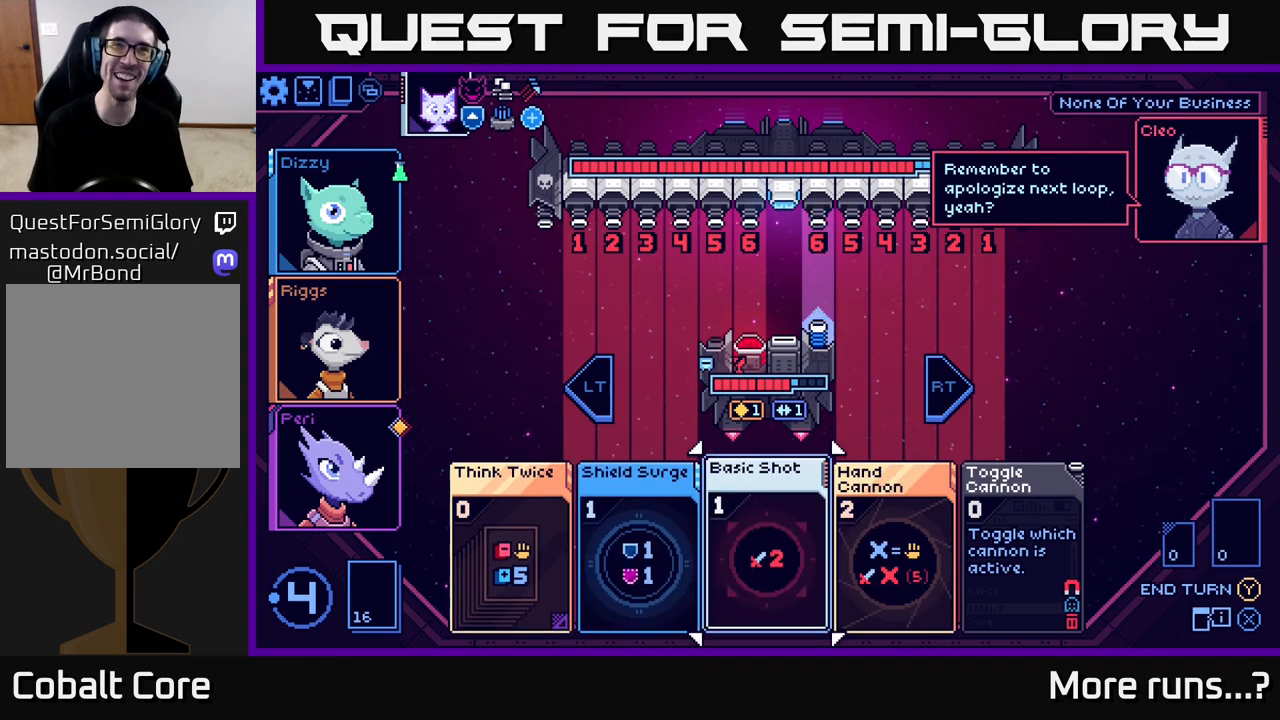
{"buttons": [], "left_stick": "center", "right_stick": "center", "events": [[167, "left_stick", "left"], [367, "left_stick", "center"]]}
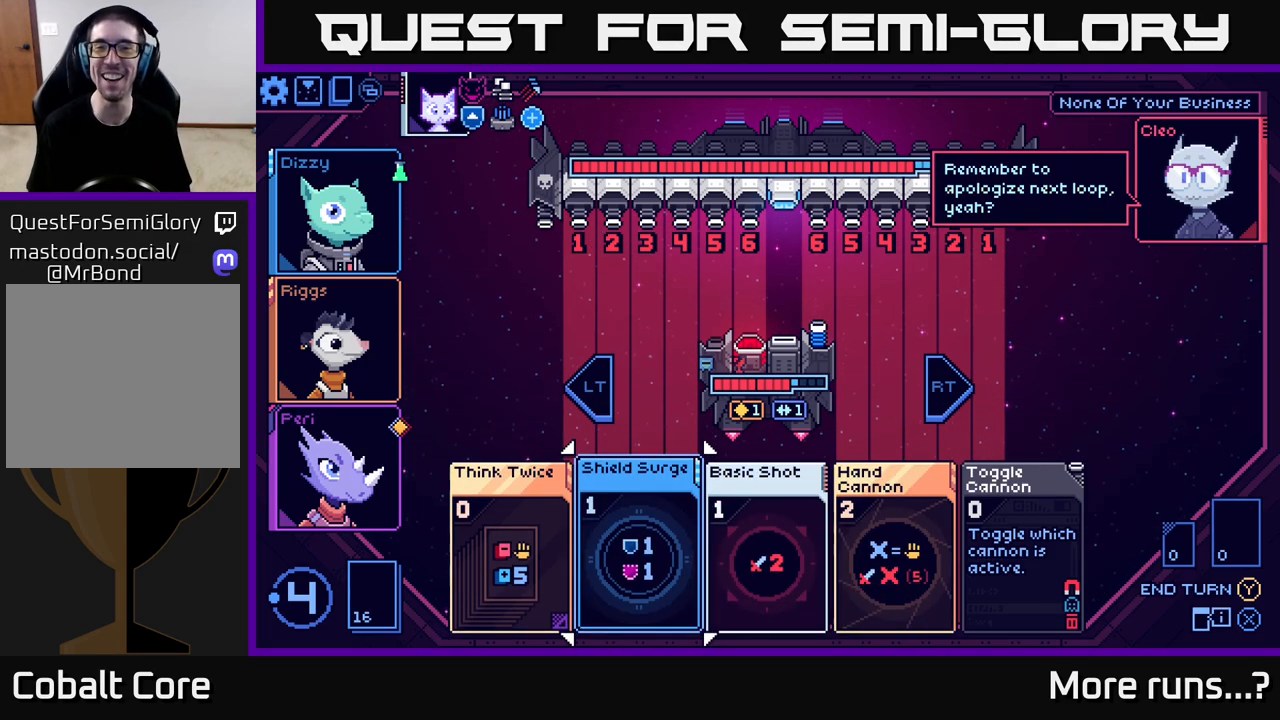
{"buttons": [], "left_stick": "center", "right_stick": "center", "events": [[100, "left_stick", "right"], [317, "left_stick", "center"]]}
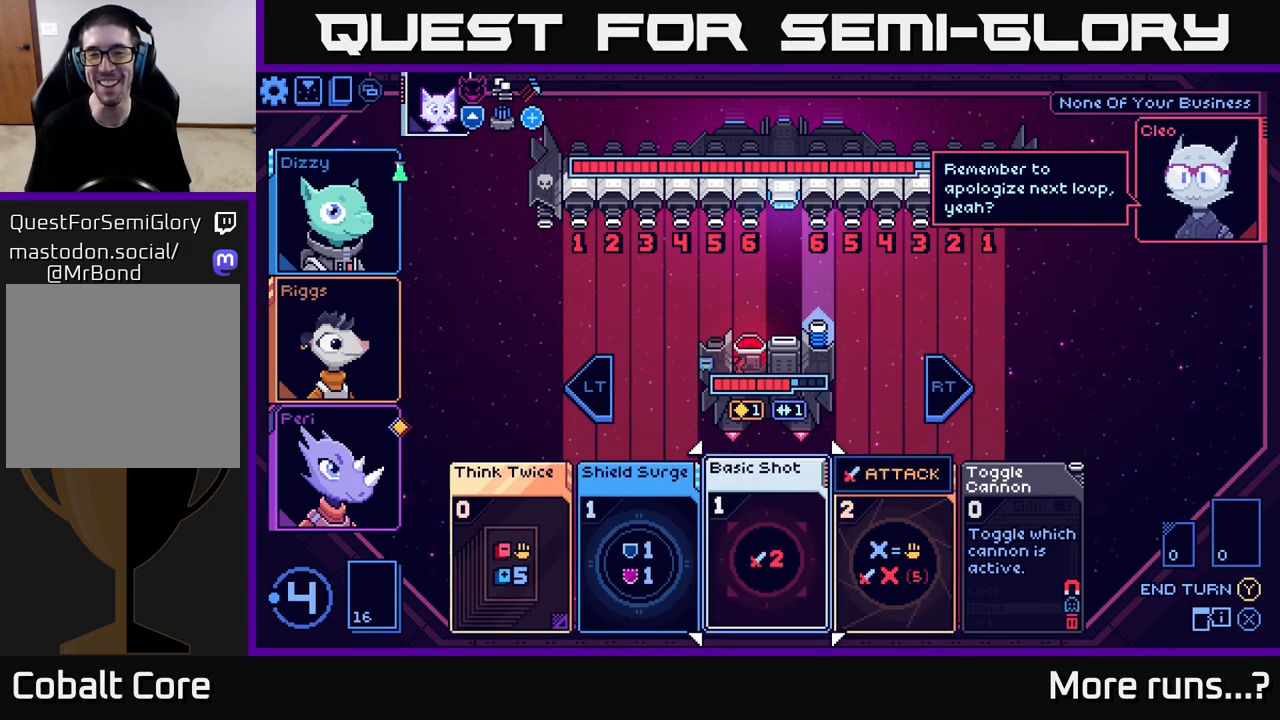
{"buttons": [], "left_stick": "center", "right_stick": "center", "events": [[17, "left_stick", "right"], [200, "left_stick", "center"]]}
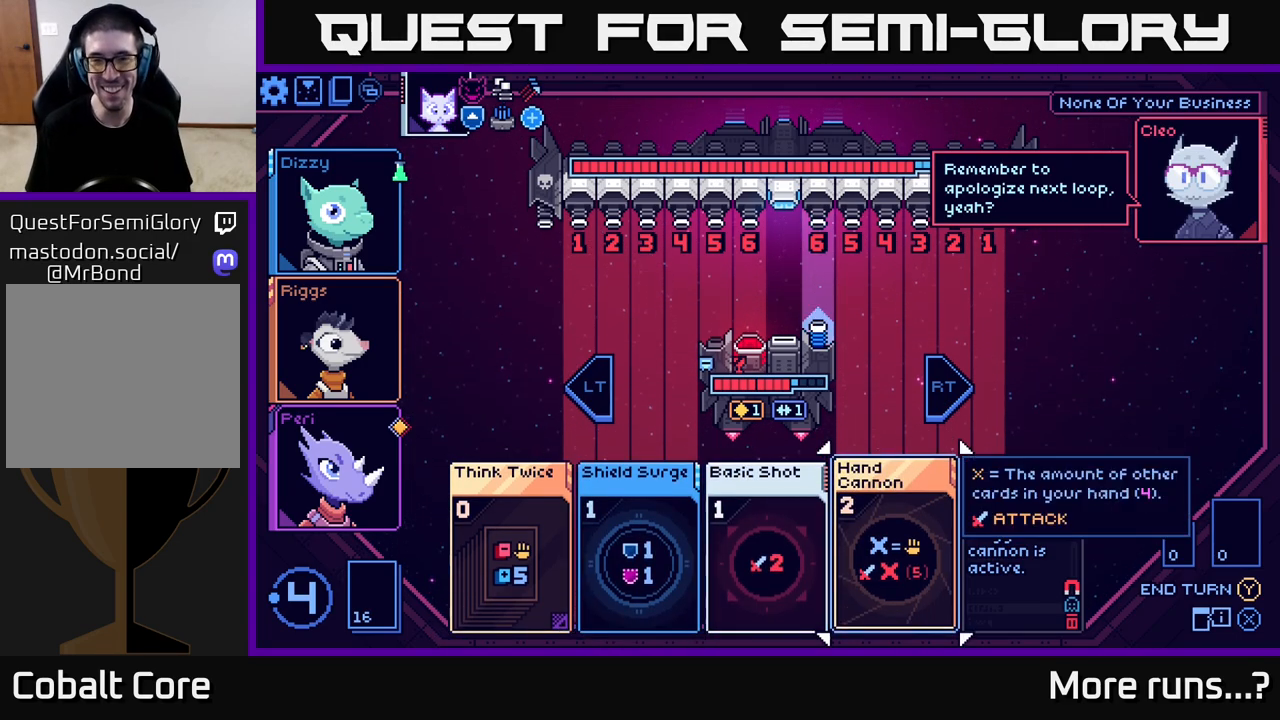
{"buttons": [], "left_stick": "center", "right_stick": "center", "events": []}
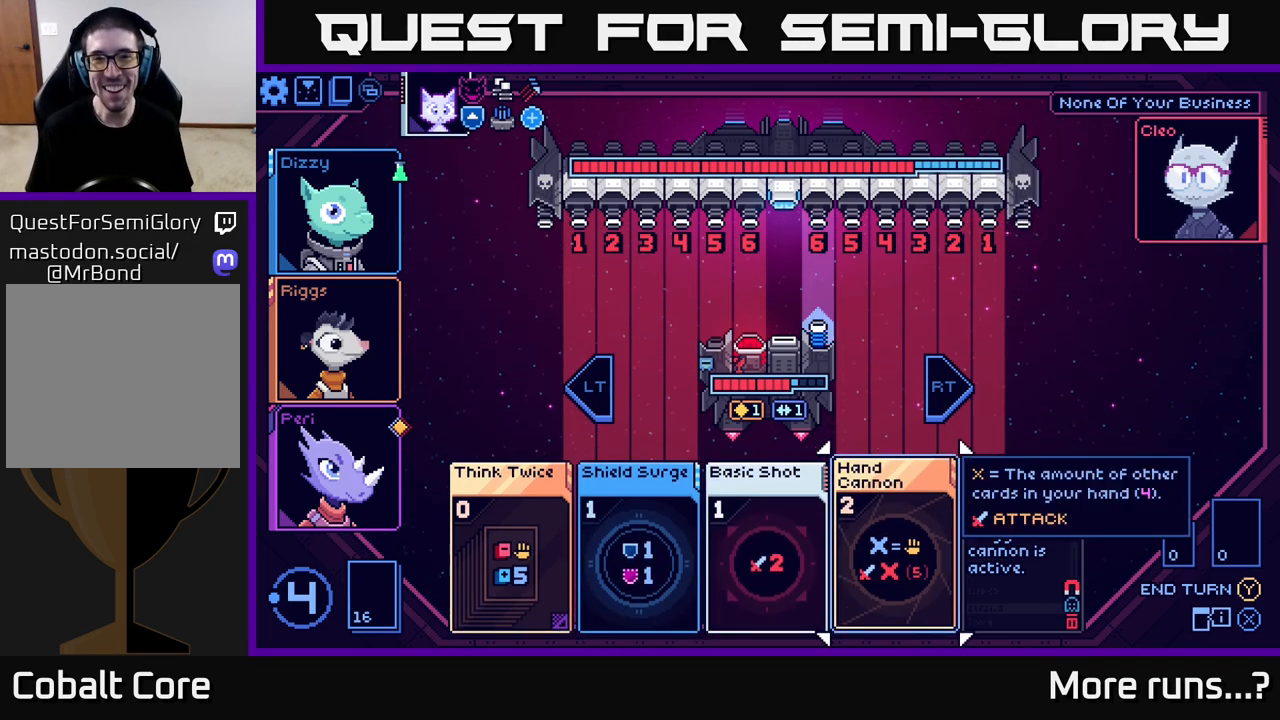
{"buttons": [], "left_stick": "center", "right_stick": "center", "events": []}
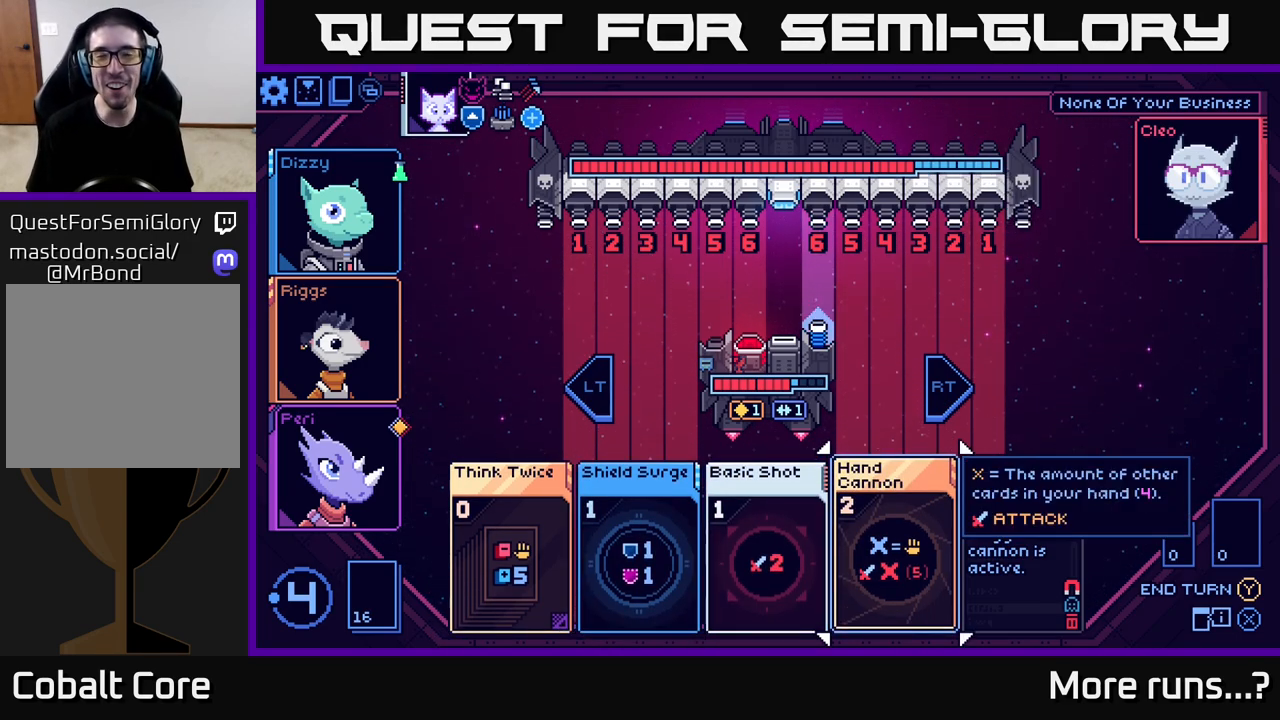
{"buttons": [], "left_stick": "center", "right_stick": "center", "events": []}
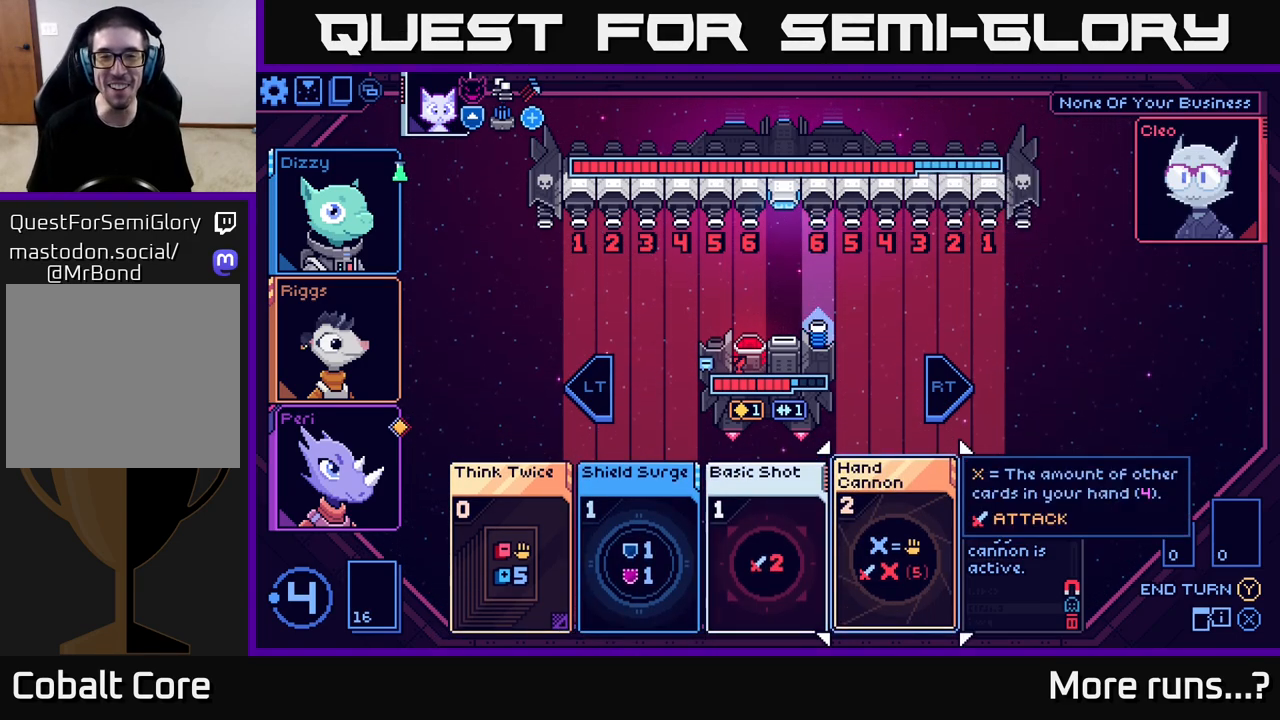
{"buttons": [], "left_stick": "center", "right_stick": "center", "events": []}
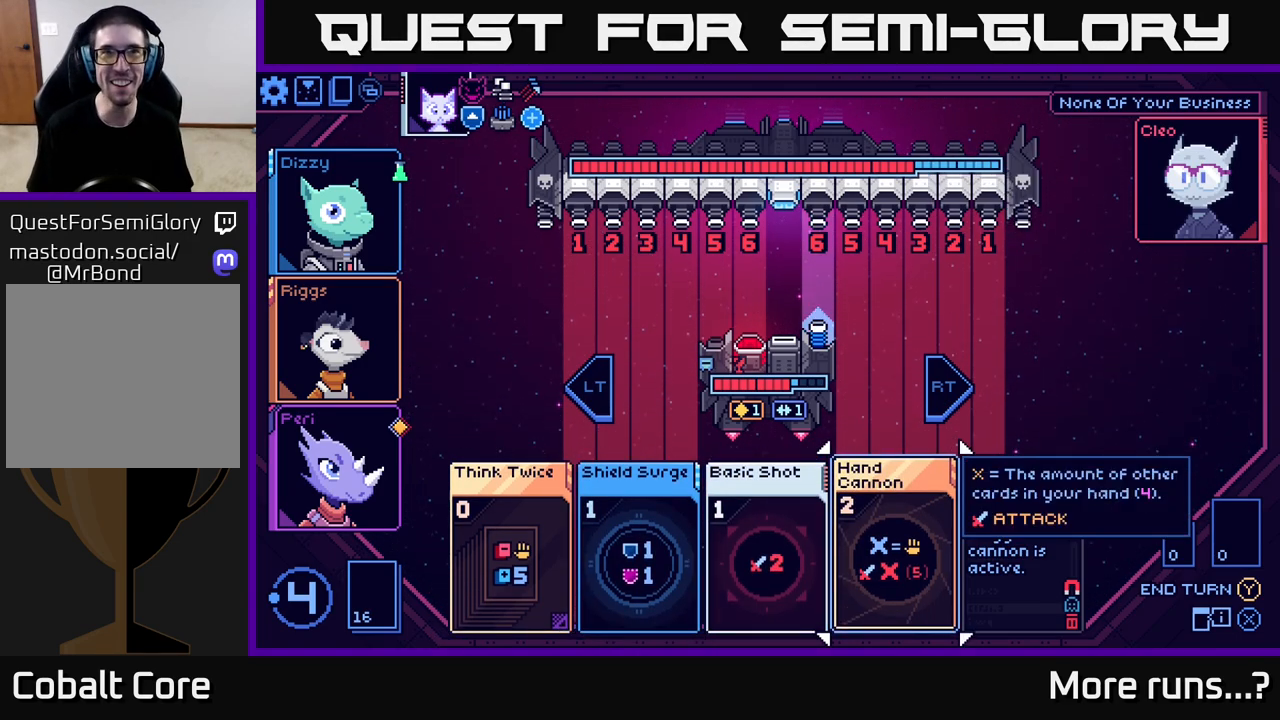
{"buttons": [], "left_stick": "center", "right_stick": "center", "events": []}
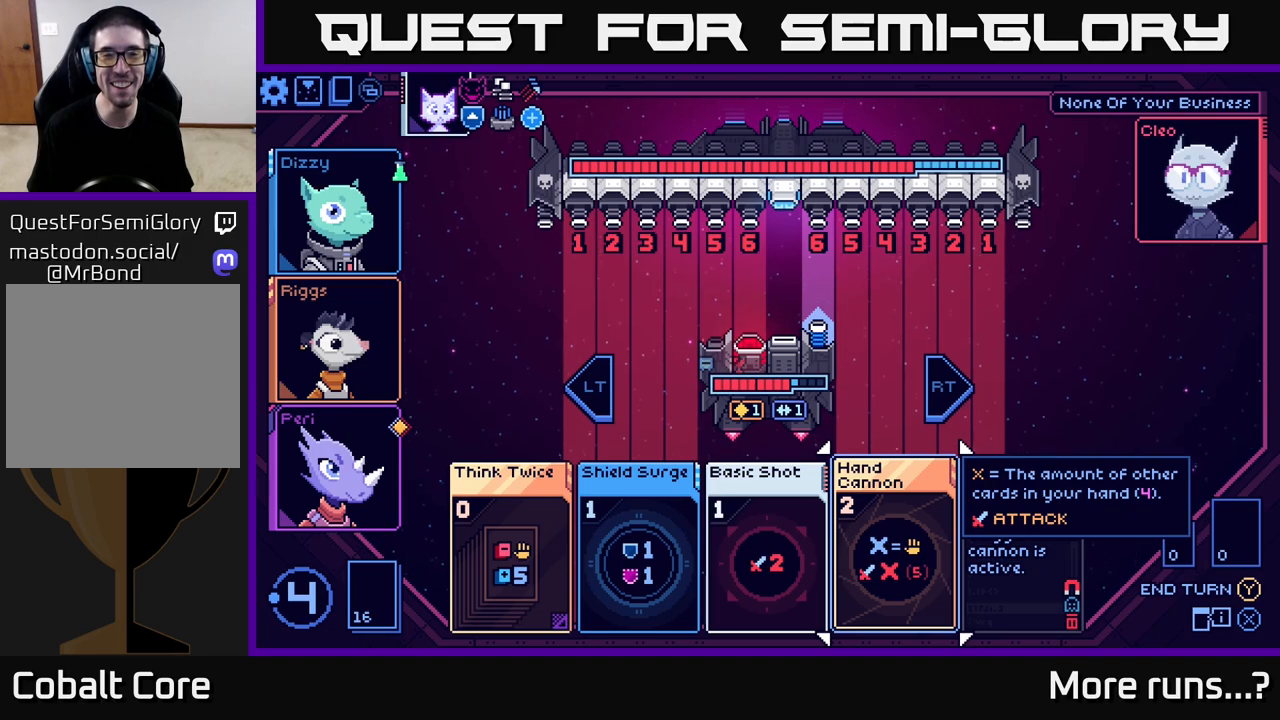
{"buttons": [], "left_stick": "center", "right_stick": "center", "events": []}
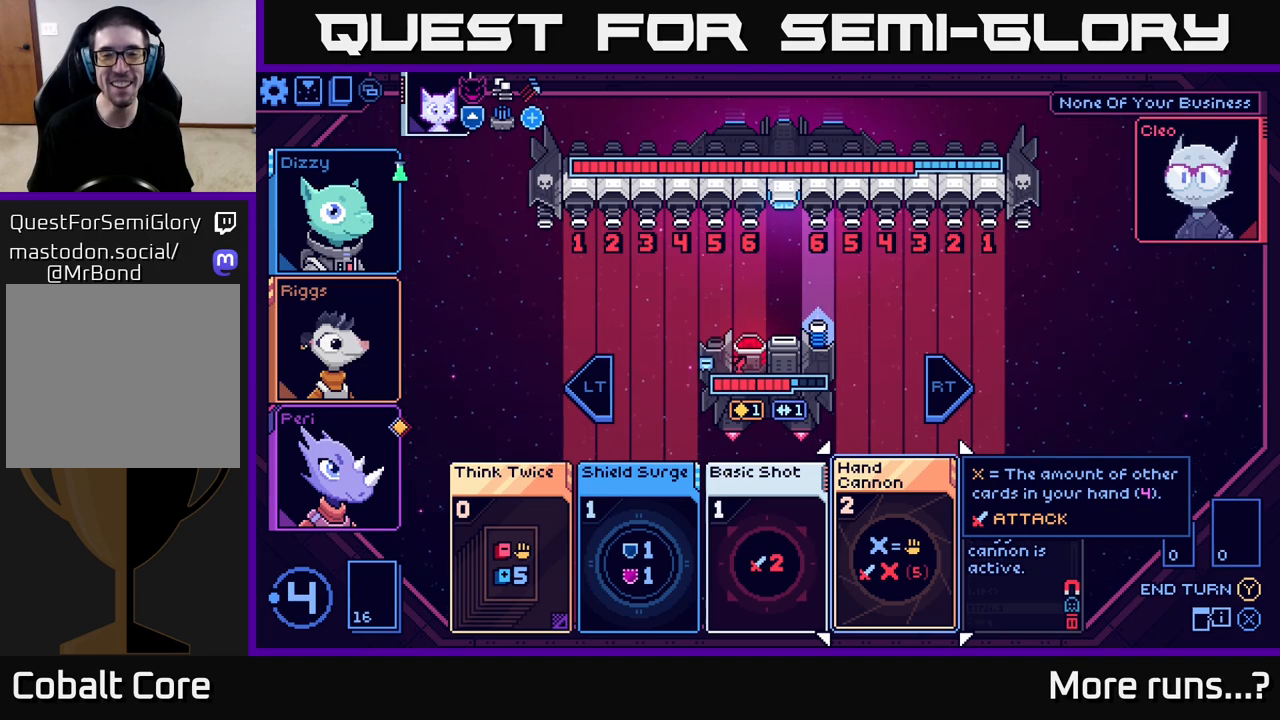
{"buttons": [], "left_stick": "center", "right_stick": "center", "events": []}
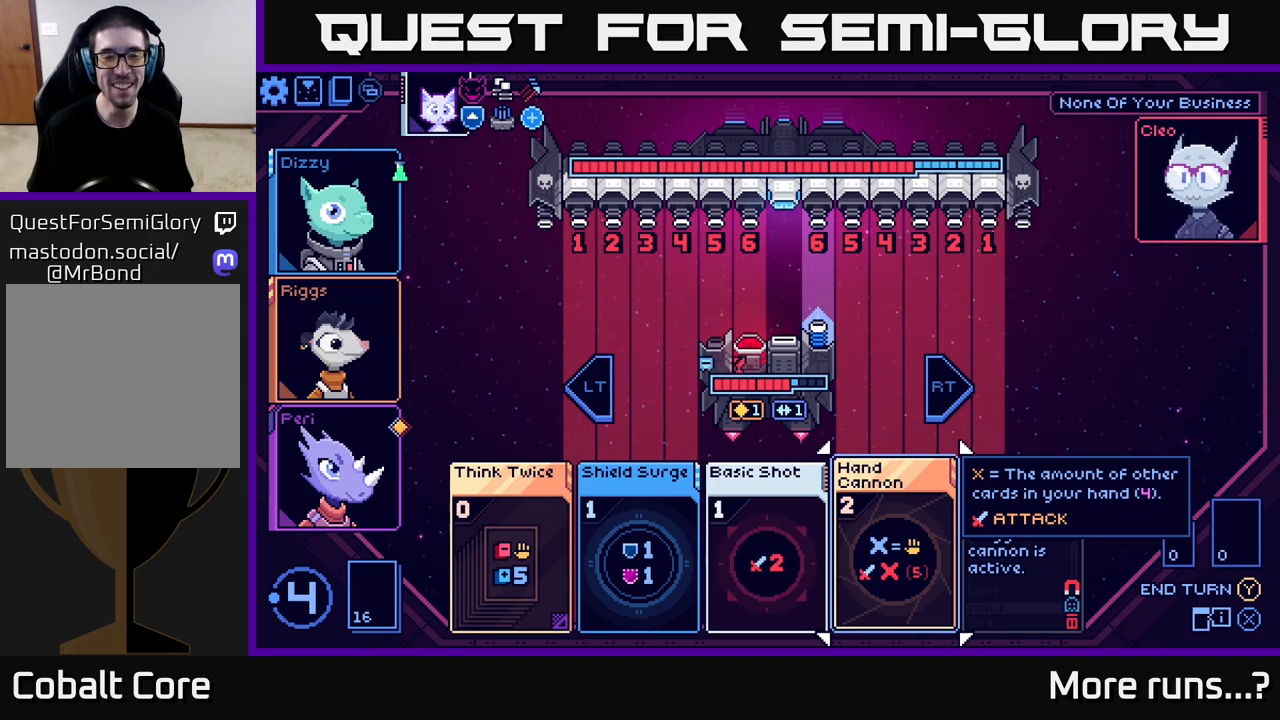
{"buttons": [], "left_stick": "center", "right_stick": "center", "events": []}
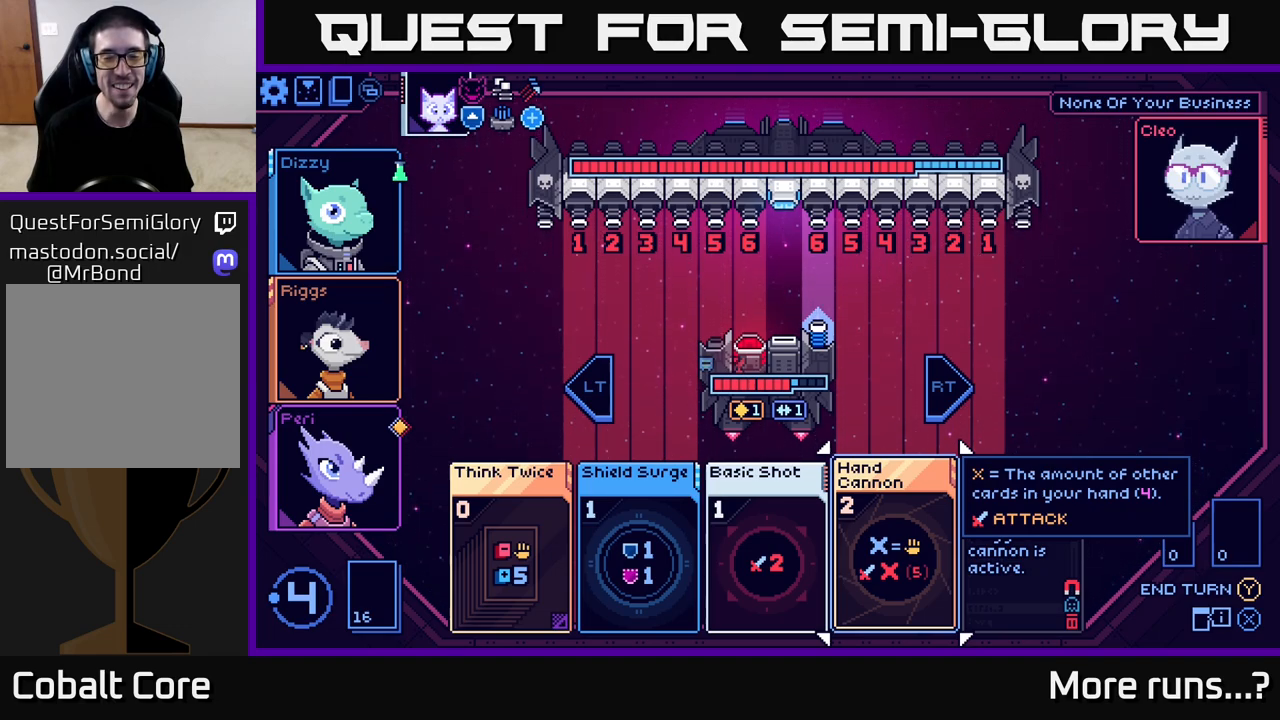
{"buttons": [], "left_stick": "center", "right_stick": "center", "events": []}
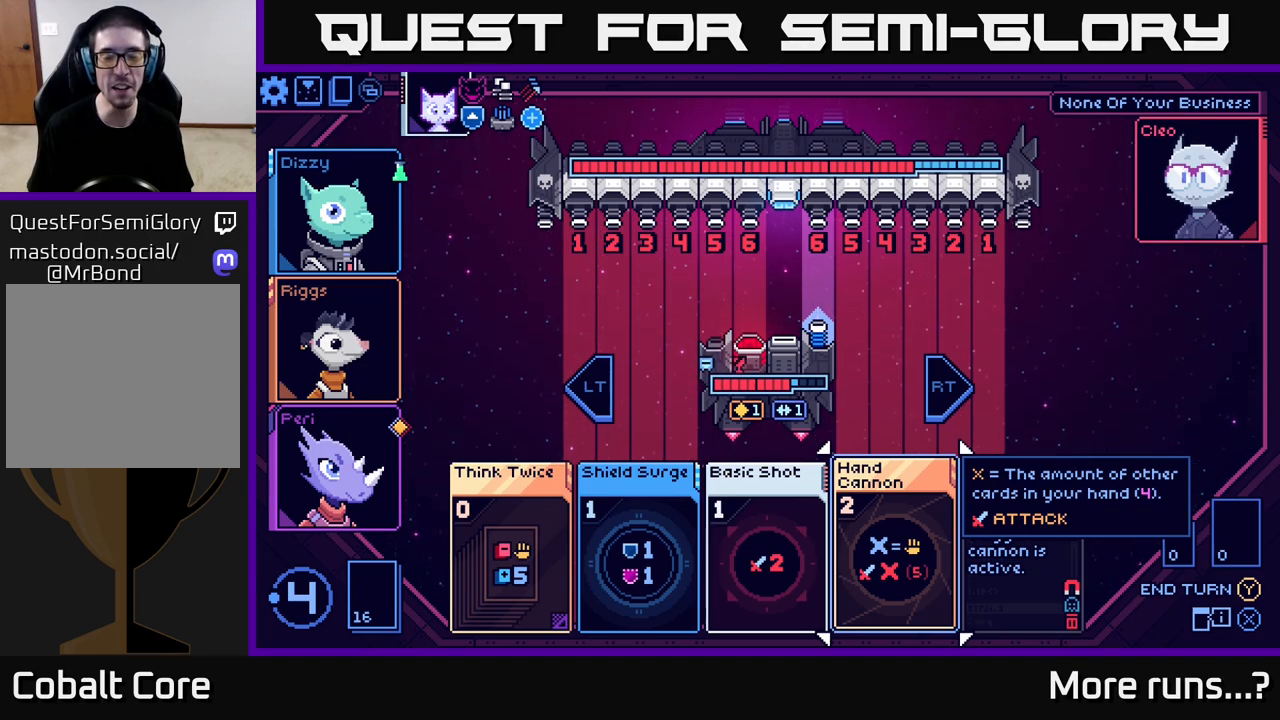
{"buttons": [], "left_stick": "center", "right_stick": "center", "events": [[133, "left_stick", "left"], [283, "left_stick", "center"]]}
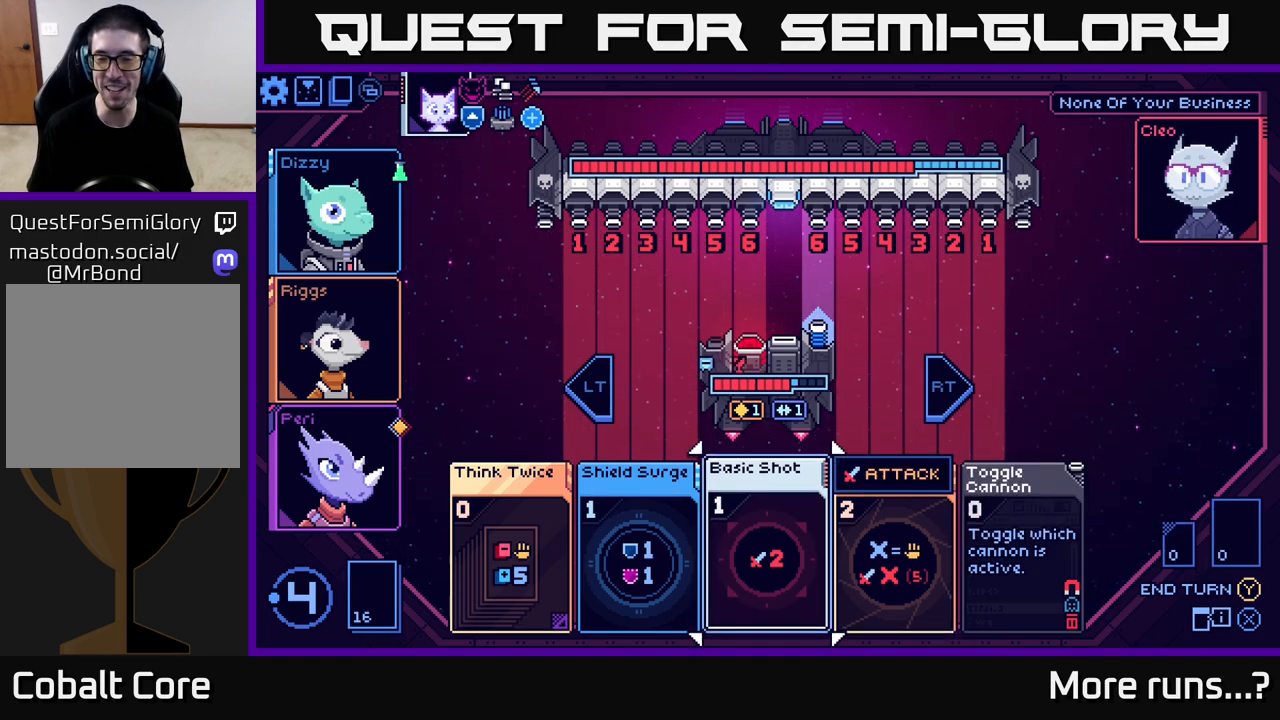
{"buttons": [], "left_stick": "left", "right_stick": "center", "events": [[167, "left_stick", "right"], [383, "left_stick", "center"], [450, "left_stick", "left"]]}
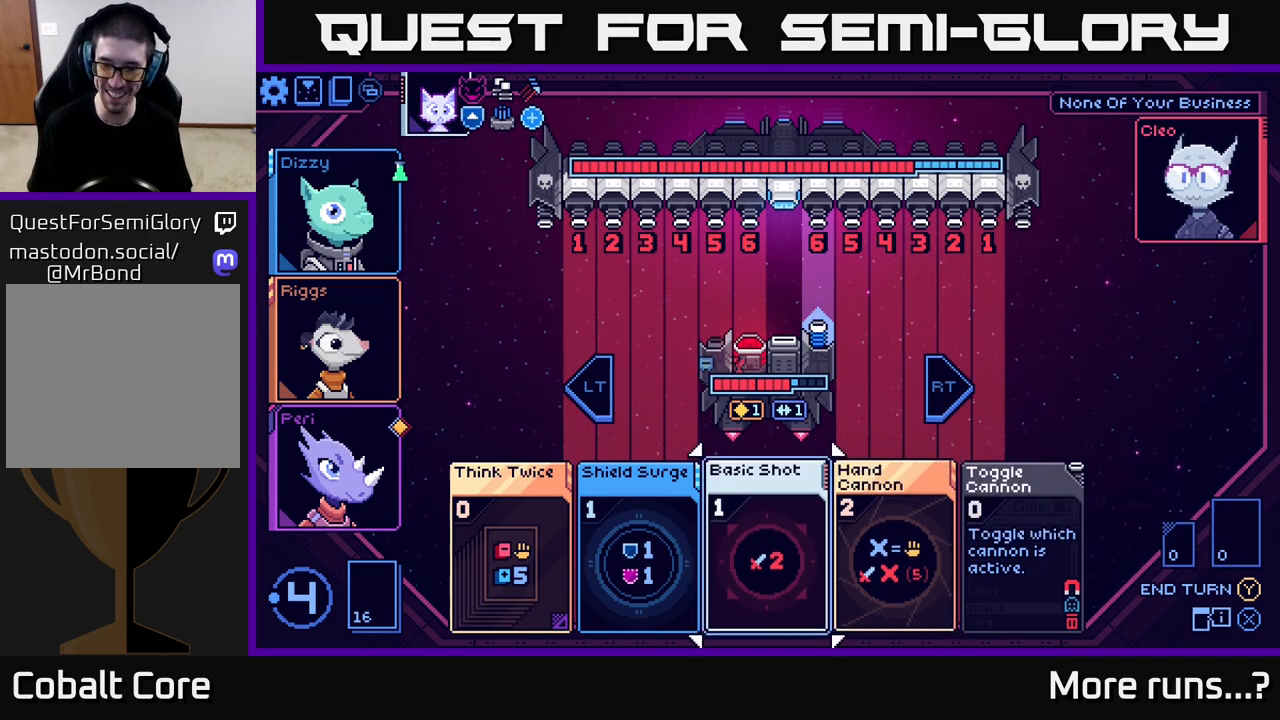
{"buttons": [], "left_stick": "center", "right_stick": "center", "events": [[117, "left_stick", "center"], [283, "left_stick", "right"], [483, "left_stick", "center"]]}
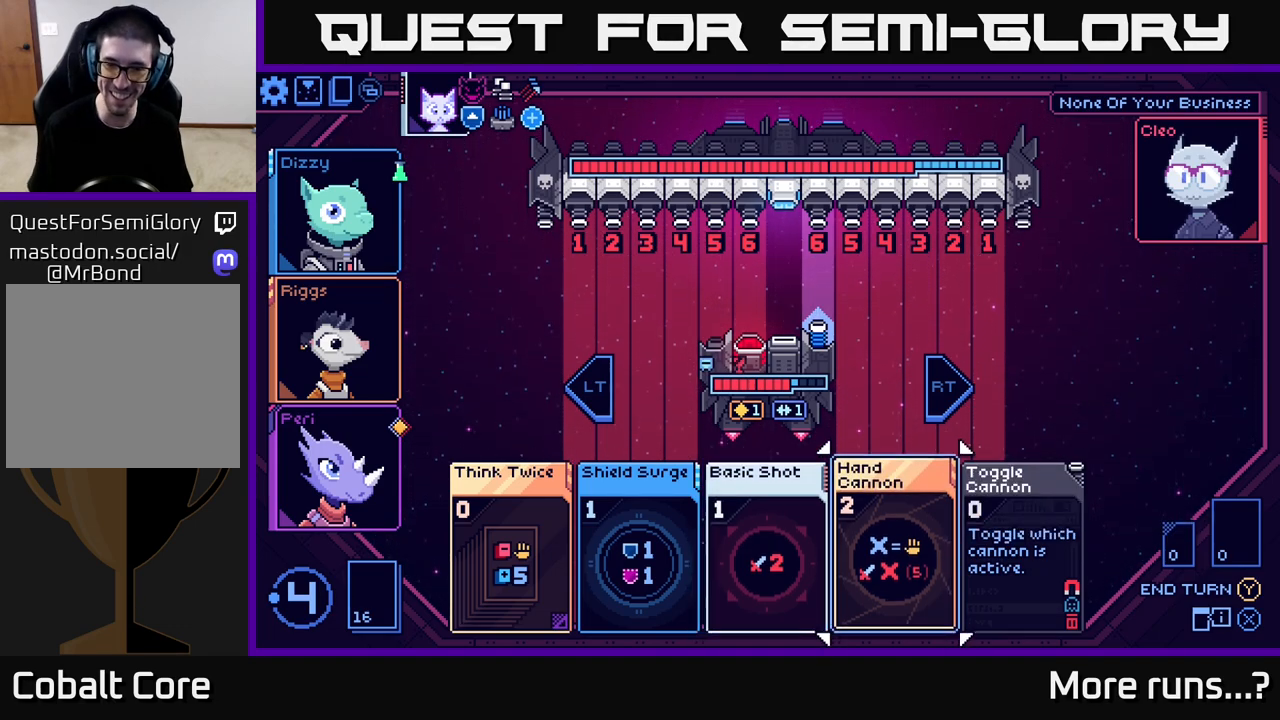
{"buttons": [], "left_stick": "center", "right_stick": "center", "events": []}
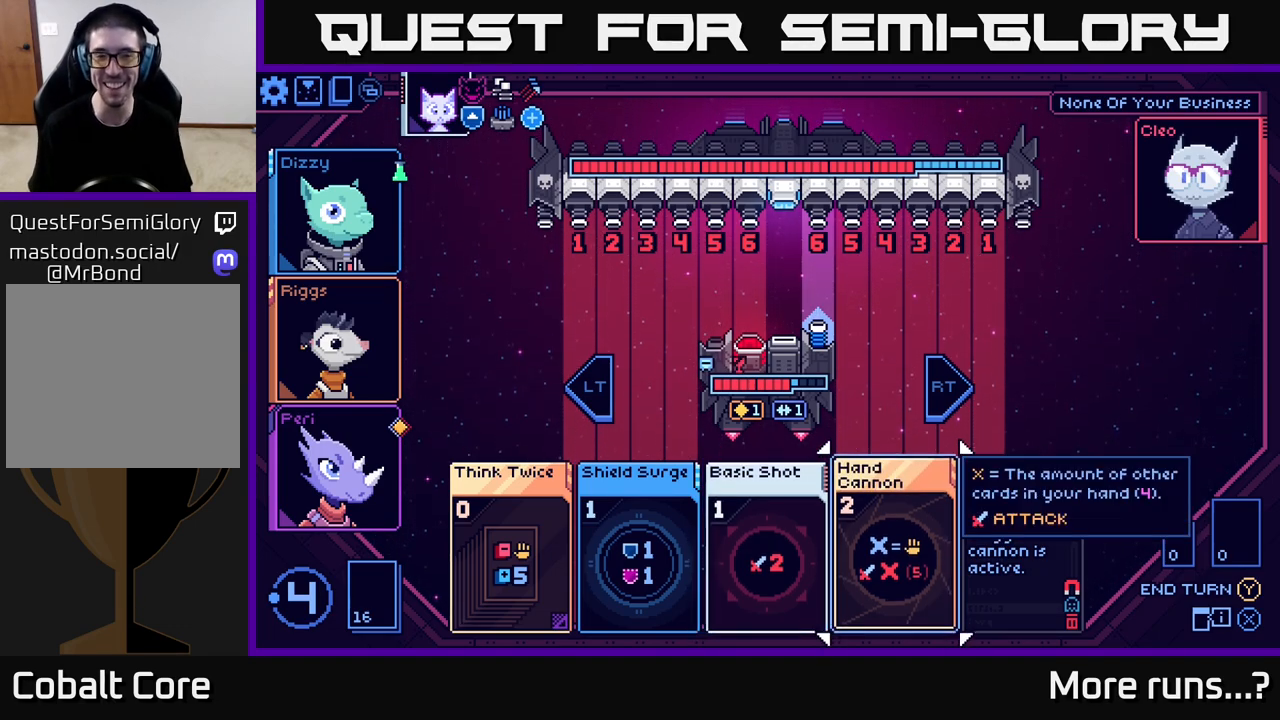
{"buttons": [], "left_stick": "center", "right_stick": "center", "events": [[67, "left_stick", "left"], [283, "left_stick", "center"]]}
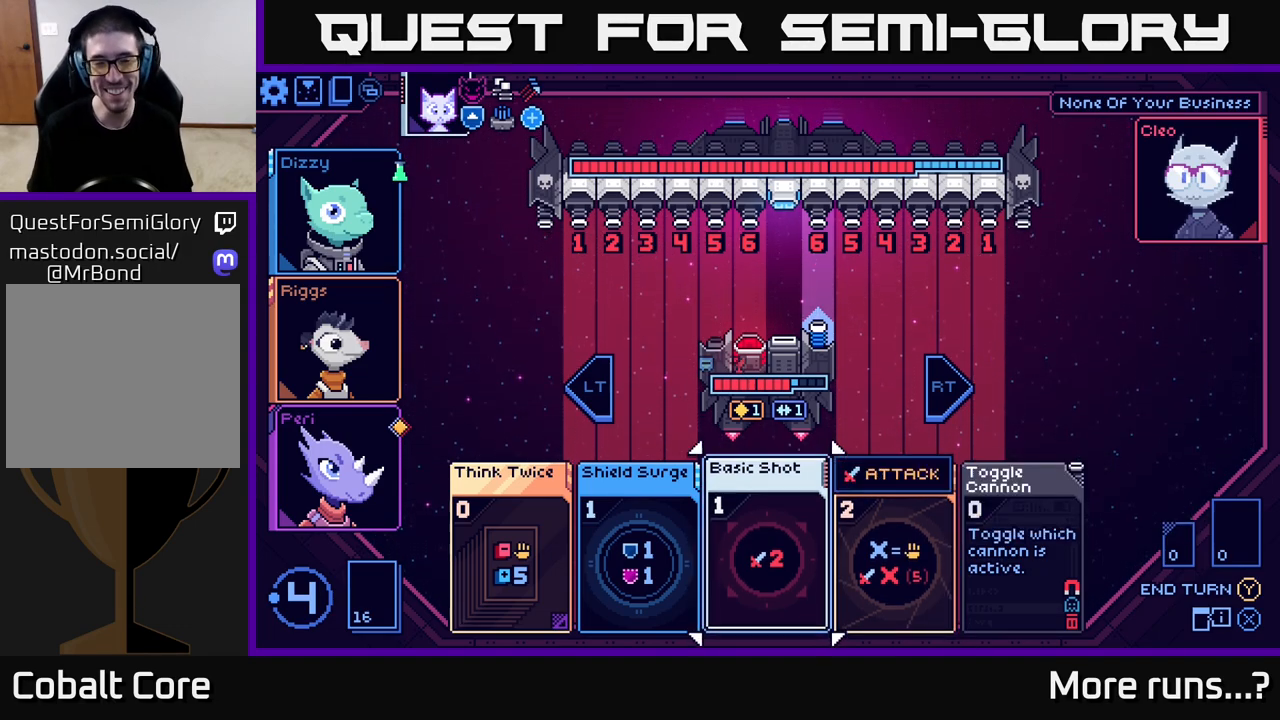
{"buttons": [], "left_stick": "center", "right_stick": "center", "events": [[50, "left_stick", "right"], [267, "left_stick", "center"]]}